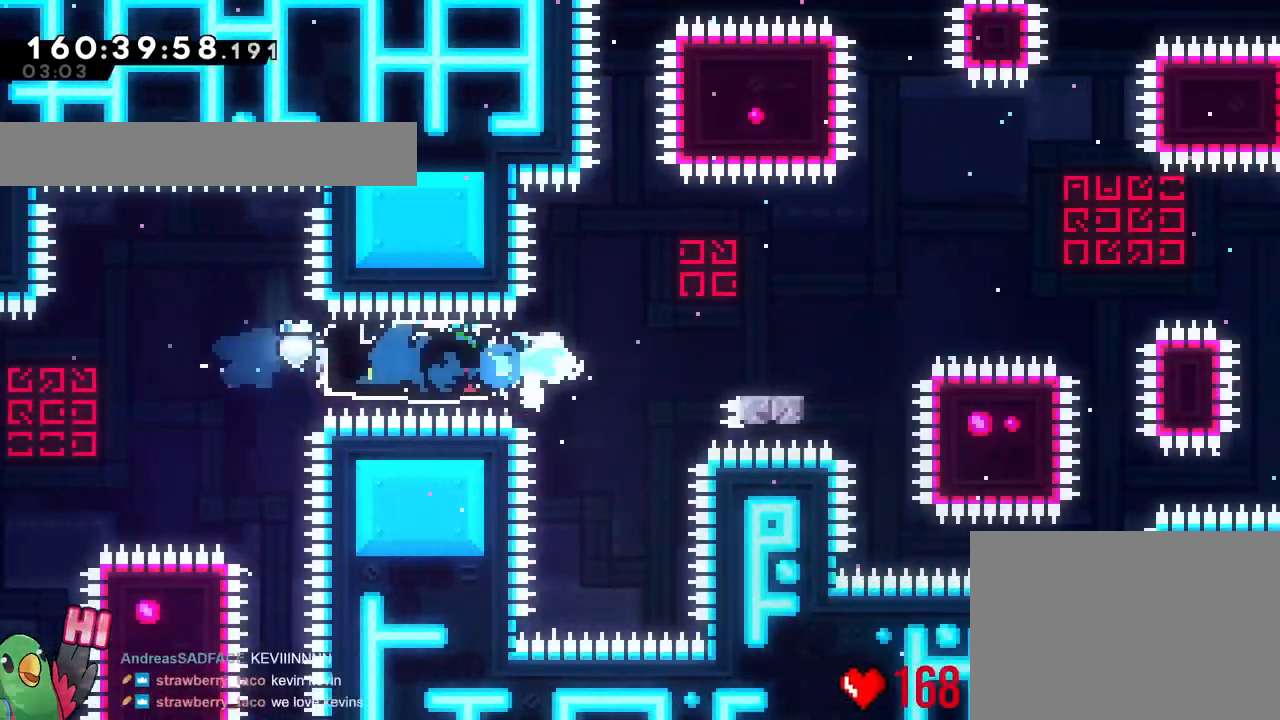
Gameplay with a controller (Nintendo layout); each line is a JSON object with the inputs held at the frame after it. "events" lists button and stick changes between this image and that frame as [ms after this image, input, new state], when the widget could be followed in between. Not read: B HOME L1 L3 R1 R3 SELECT START X.
{"buttons": [], "left_stick": "right", "right_stick": "center"}
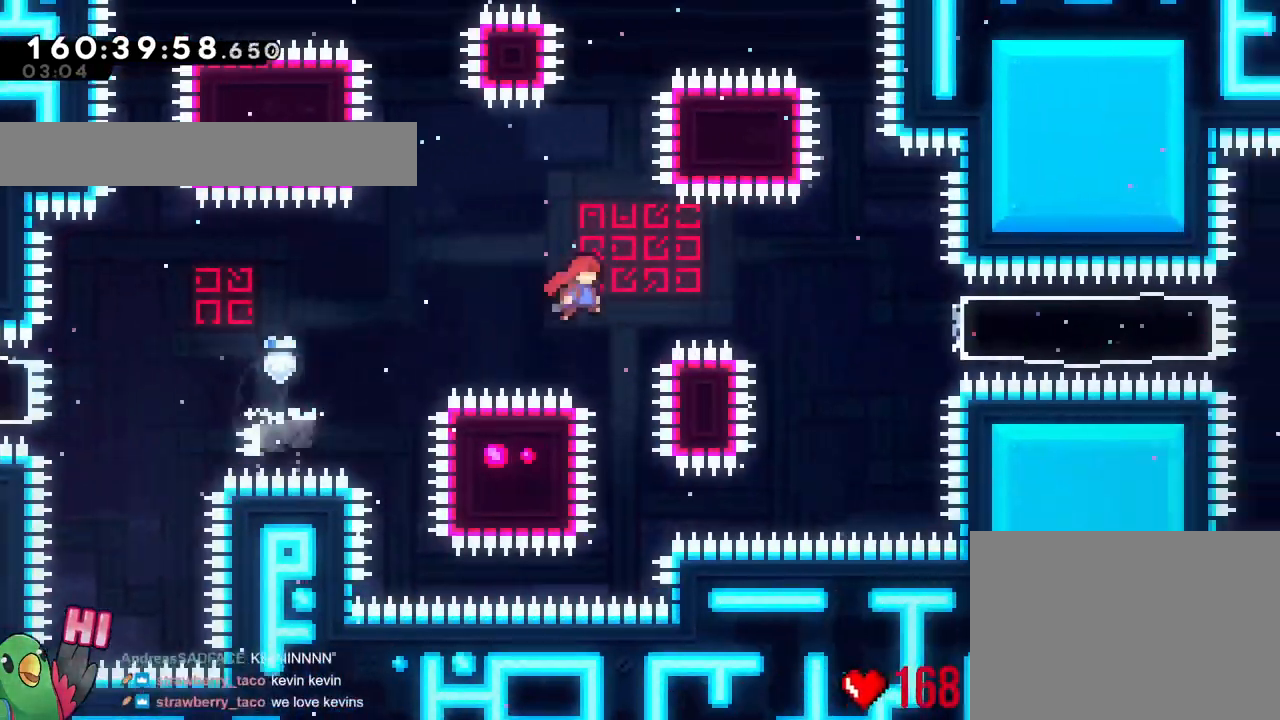
{"buttons": [], "left_stick": "right", "right_stick": "center", "events": [[150, "R2", "down"], [200, "R2", "up"], [283, "Y", "down"], [417, "Y", "up"]]}
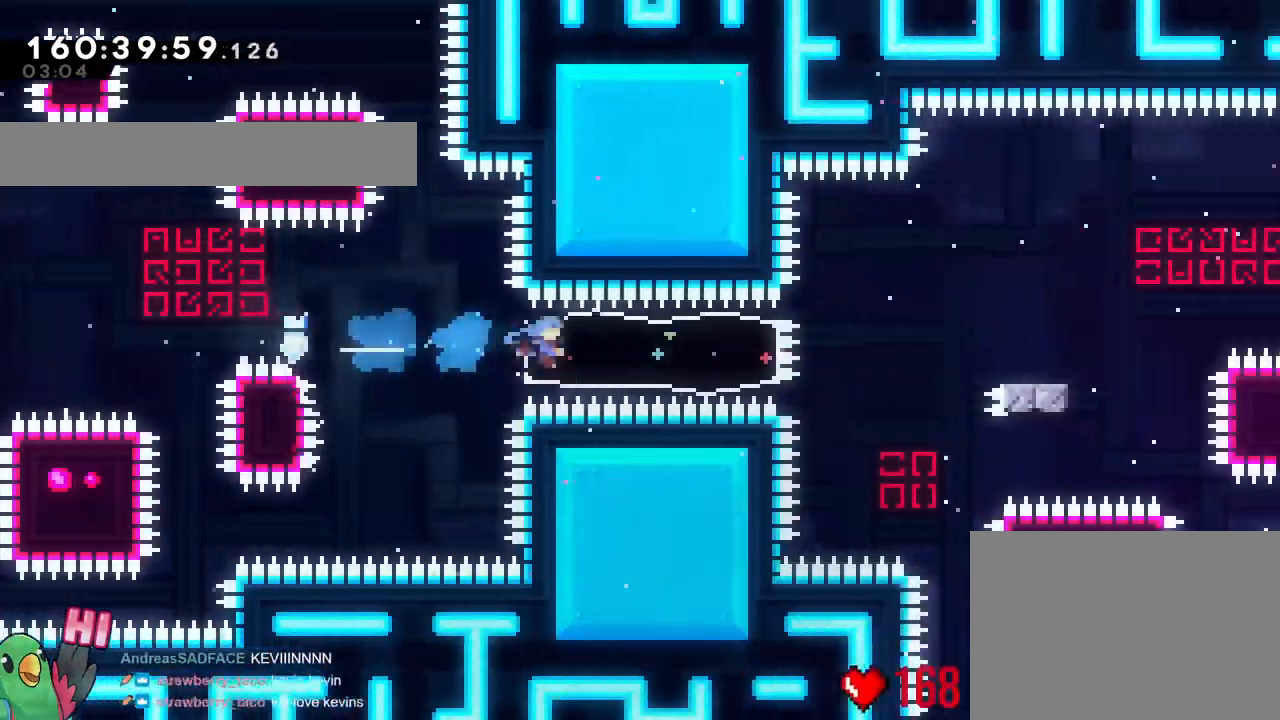
{"buttons": [], "left_stick": "right", "right_stick": "center"}
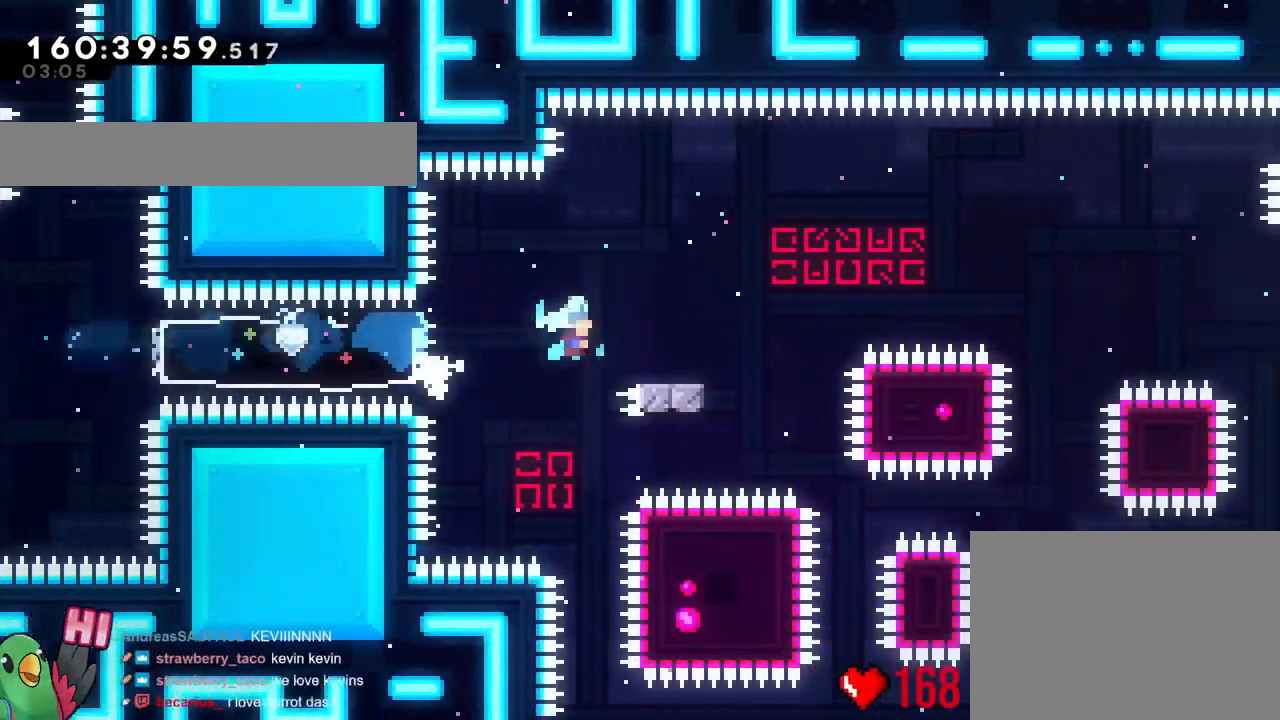
{"buttons": [], "left_stick": "right", "right_stick": "center", "events": []}
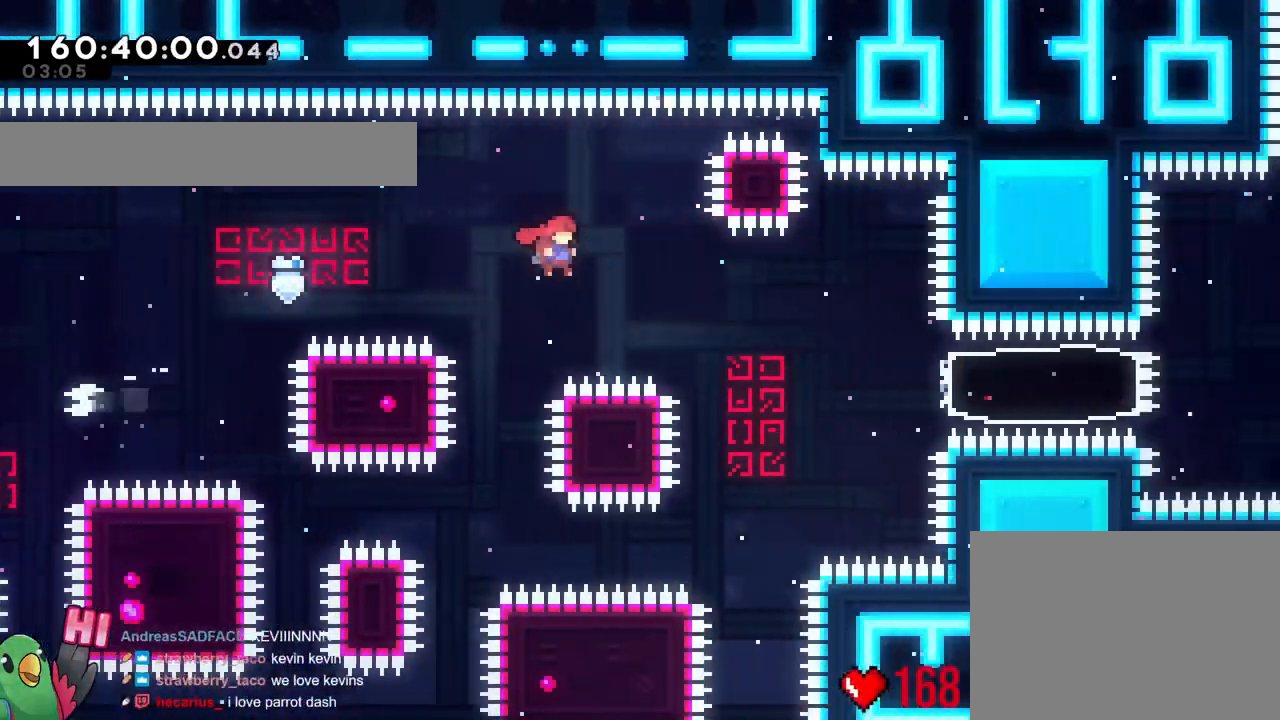
{"buttons": [], "left_stick": "right", "right_stick": "center", "events": [[317, "Y", "down"], [433, "Y", "up"]]}
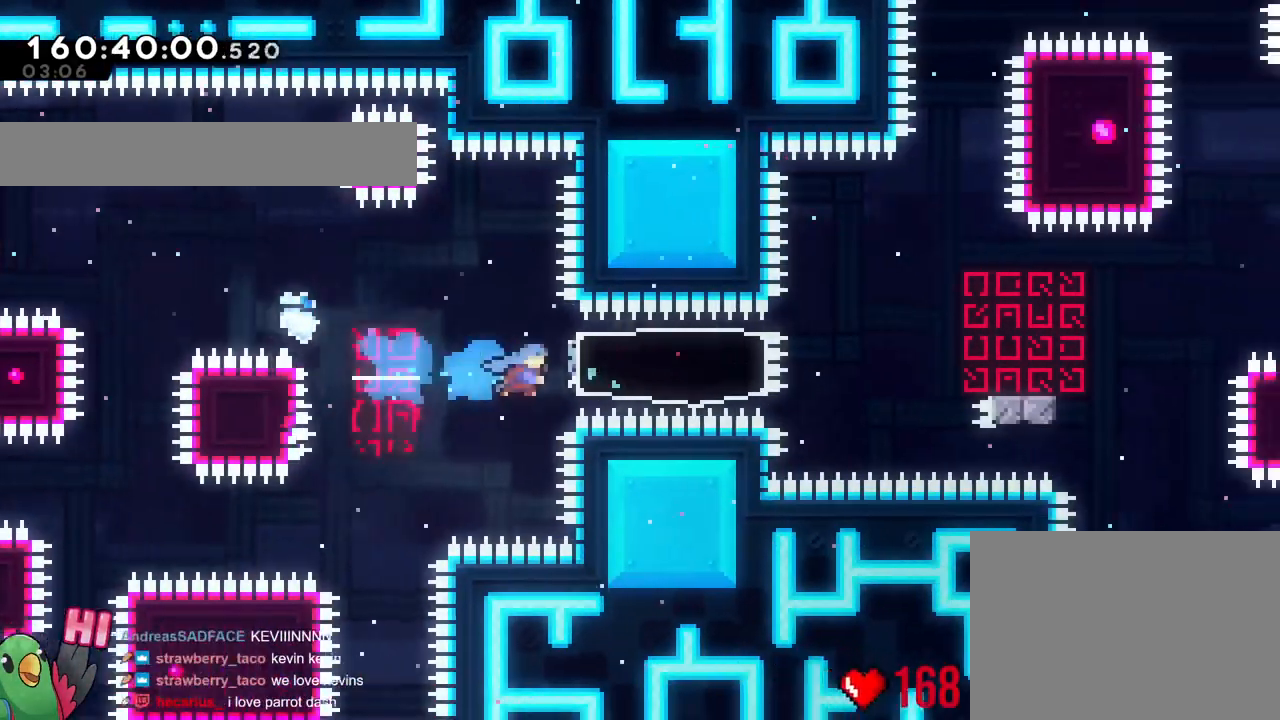
{"buttons": [], "left_stick": "right", "right_stick": "center", "events": [[50, "L2", "down"], [351, "Y", "down"], [467, "L2", "up"], [467, "Y", "up"]]}
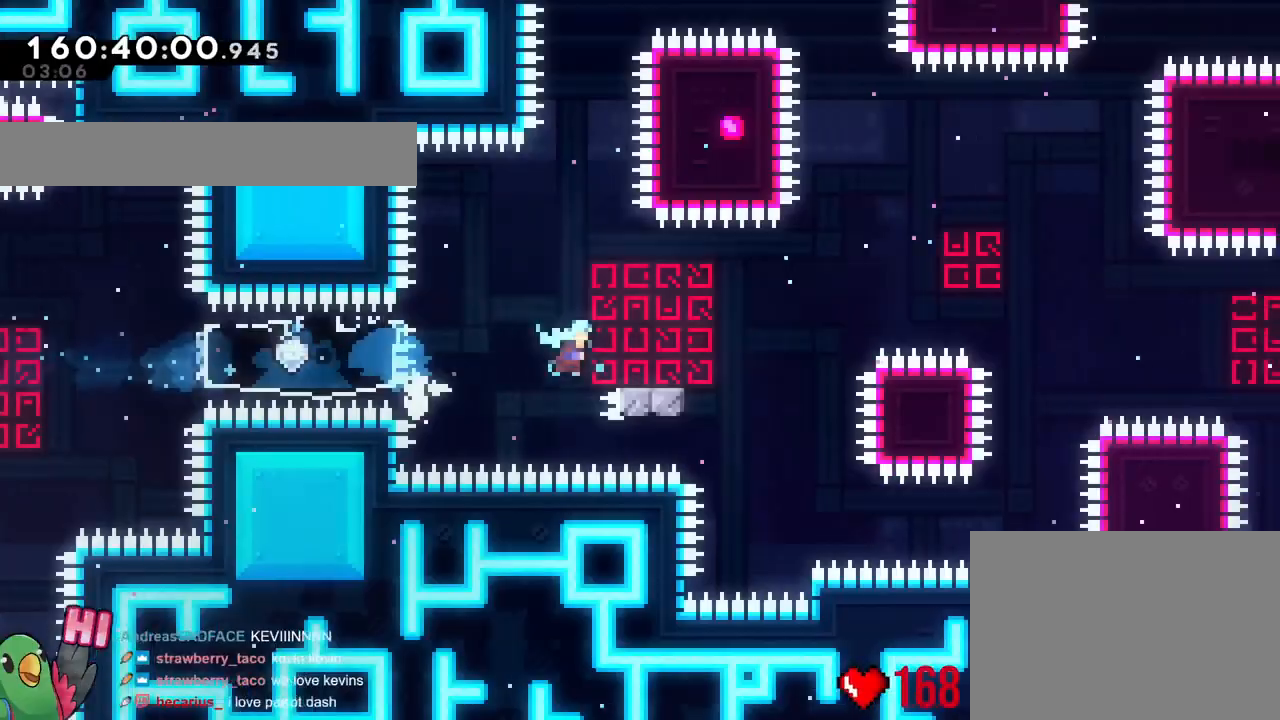
{"buttons": [], "left_stick": "up-right", "right_stick": "center", "events": [[383, "left_stick", "up-right"]]}
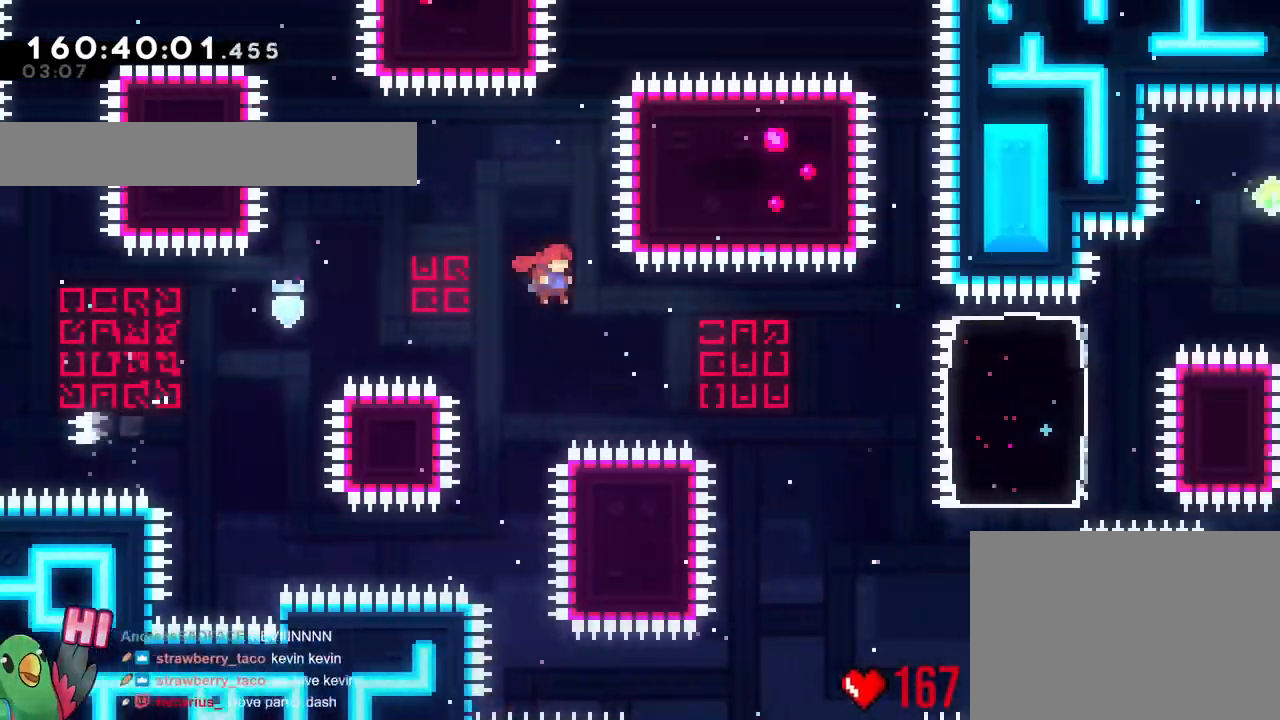
{"buttons": [], "left_stick": "up-right", "right_stick": "center"}
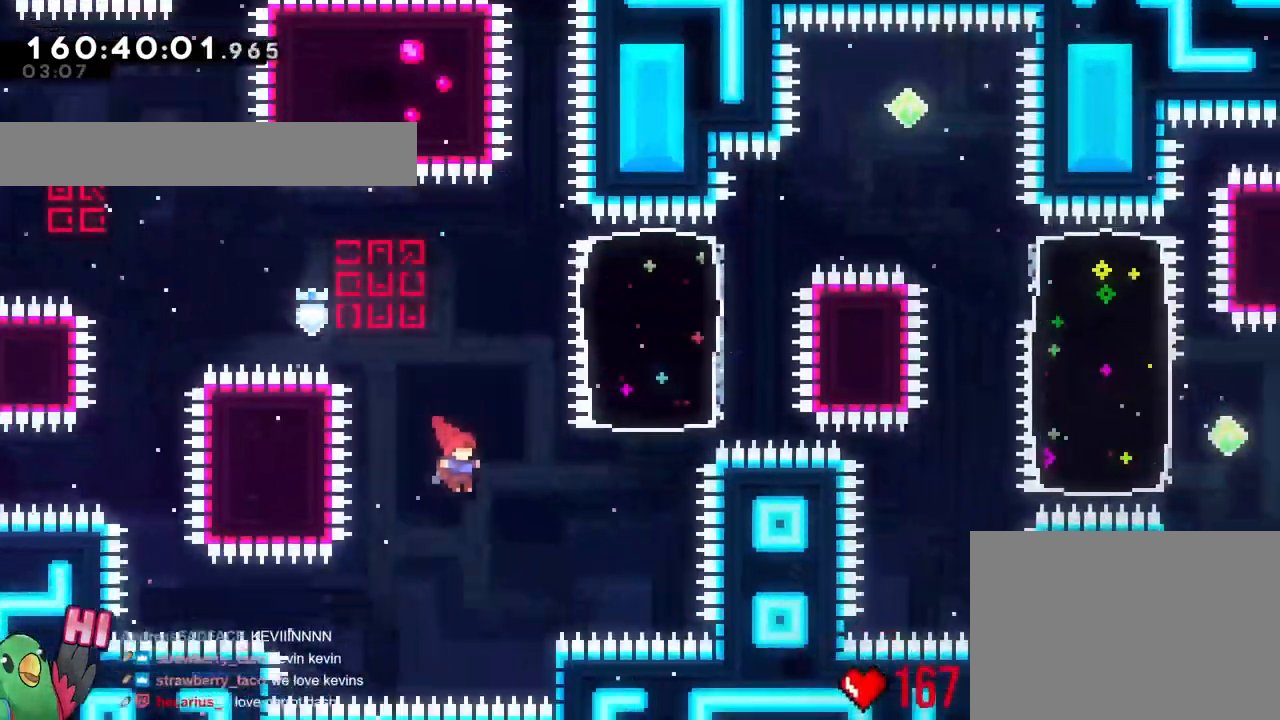
{"buttons": [], "left_stick": "up", "right_stick": "center", "events": [[116, "right_stick", "down"], [167, "Y", "down"], [200, "right_stick", "center"], [283, "Y", "up"], [483, "left_stick", "up"]]}